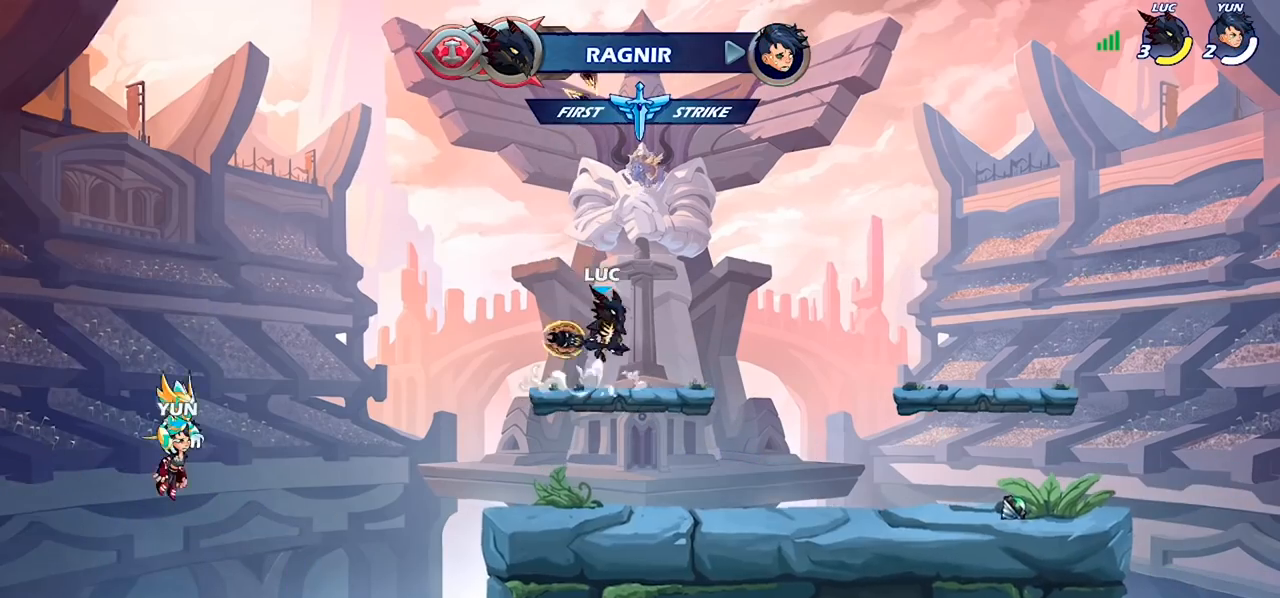
Gameplay with a controller (PlayStation layout); each line is a JSON object with the inputs held at the frame after it. "events" lists button and stick changes between this image and that frame as [ms after this image, input, new state], when the widget could be followed in between.
{"buttons": [], "left_stick": "center", "right_stick": "center", "events": [[133, "left_stick", "up"], [167, "R1", "down"], [200, "R1", "up"], [333, "left_stick", "center"]]}
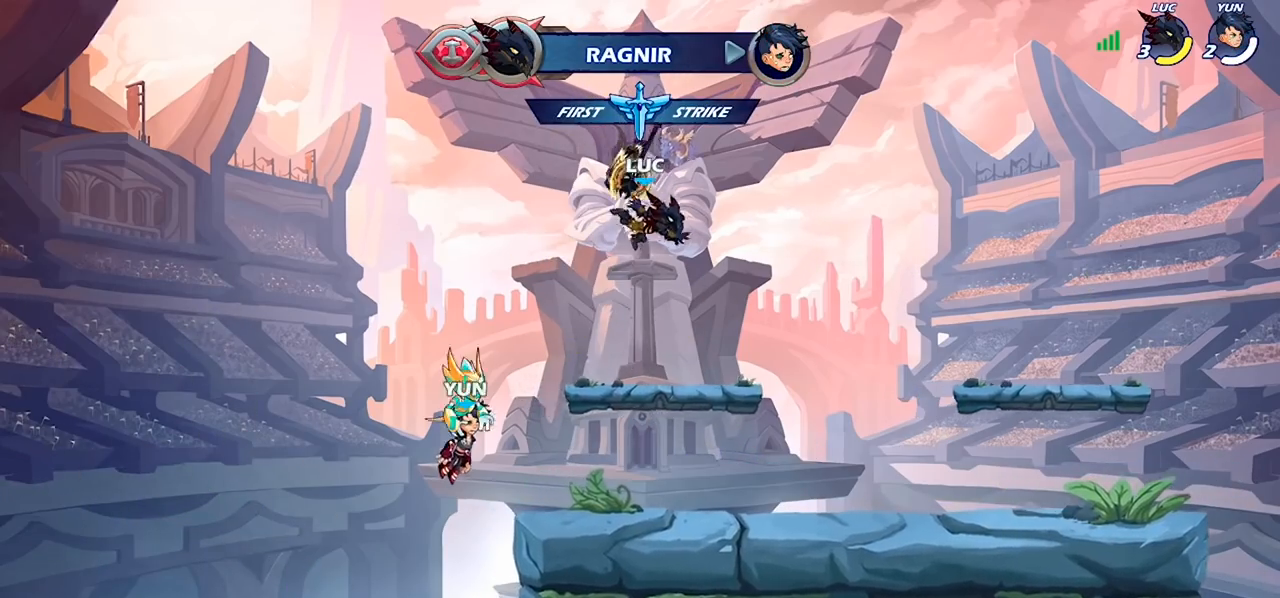
{"buttons": [], "left_stick": "center", "right_stick": "center", "events": [[133, "R1", "down"], [233, "R1", "up"], [433, "SQUARE", "down"], [500, "SQUARE", "up"]]}
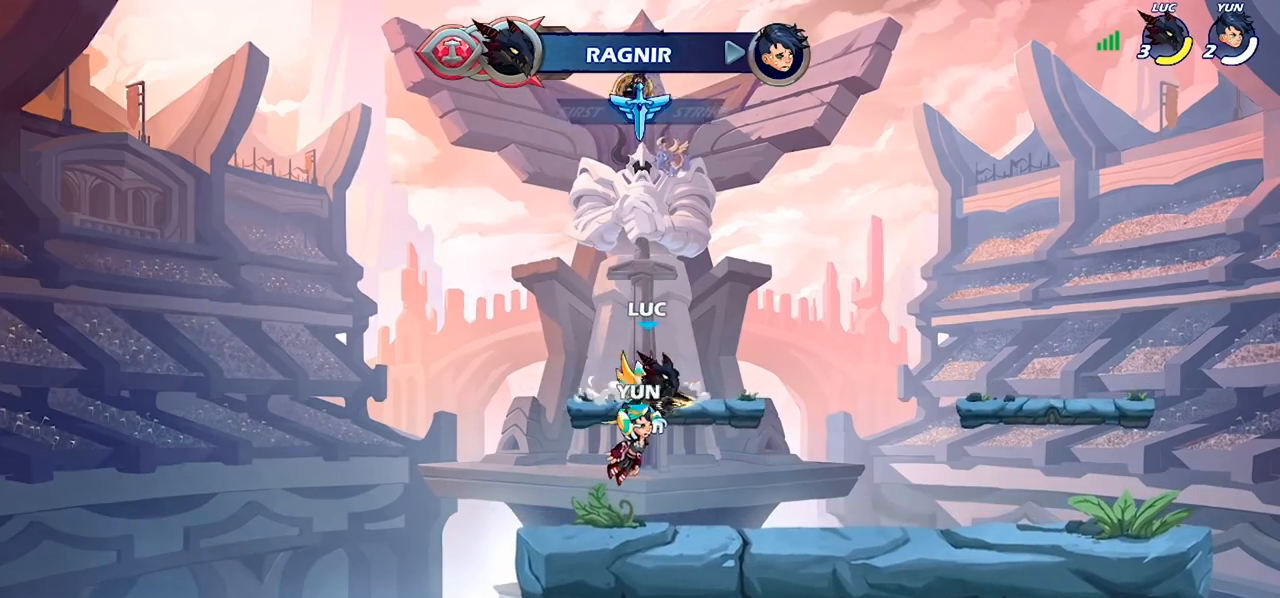
{"buttons": ["R1"], "left_stick": "up", "right_stick": "center", "events": [[67, "SQUARE", "down"], [133, "SQUARE", "up"], [433, "left_stick", "up"], [467, "R1", "down"]]}
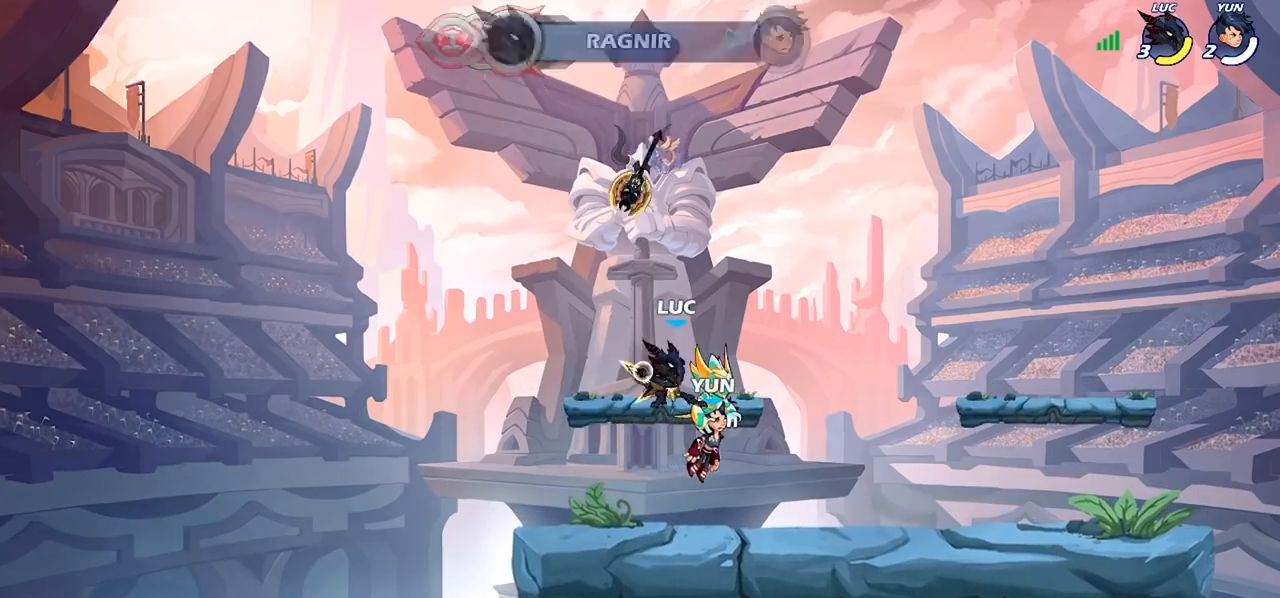
{"buttons": [], "left_stick": "center", "right_stick": "center", "events": [[33, "R1", "up"], [233, "left_stick", "center"]]}
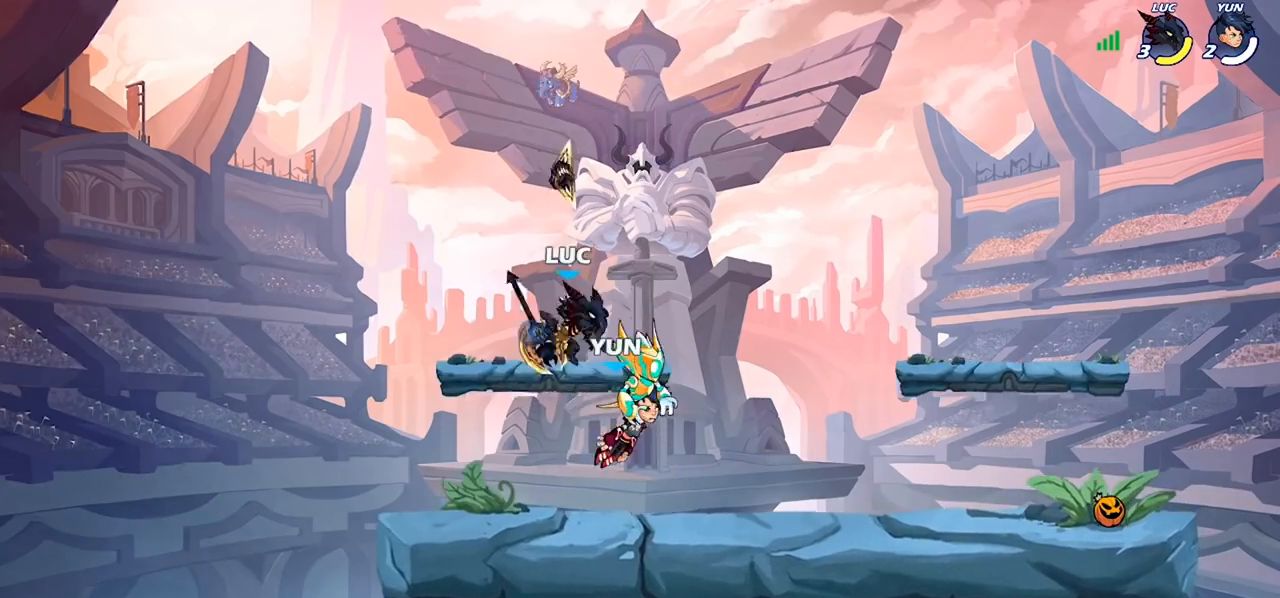
{"buttons": ["R2"], "left_stick": "up-left", "right_stick": "center"}
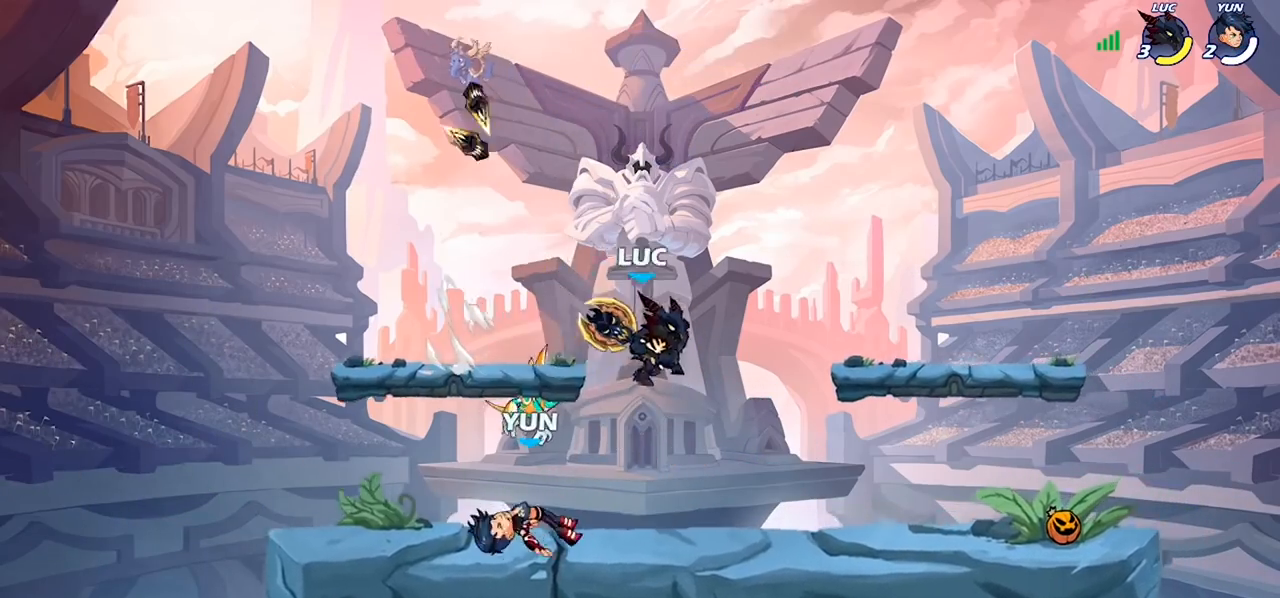
{"buttons": [], "left_stick": "right", "right_stick": "center", "events": [[167, "R2", "up"], [233, "left_stick", "down-right"], [467, "left_stick", "right"]]}
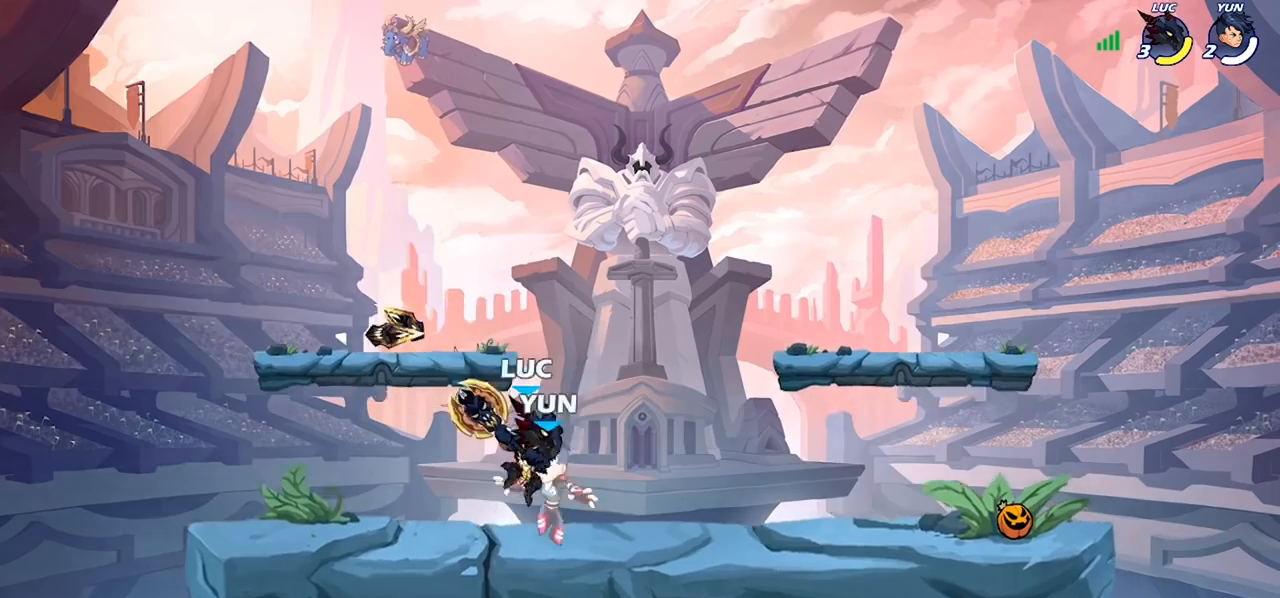
{"buttons": [], "left_stick": "right", "right_stick": "center", "events": [[200, "R2", "down"], [333, "R2", "up"]]}
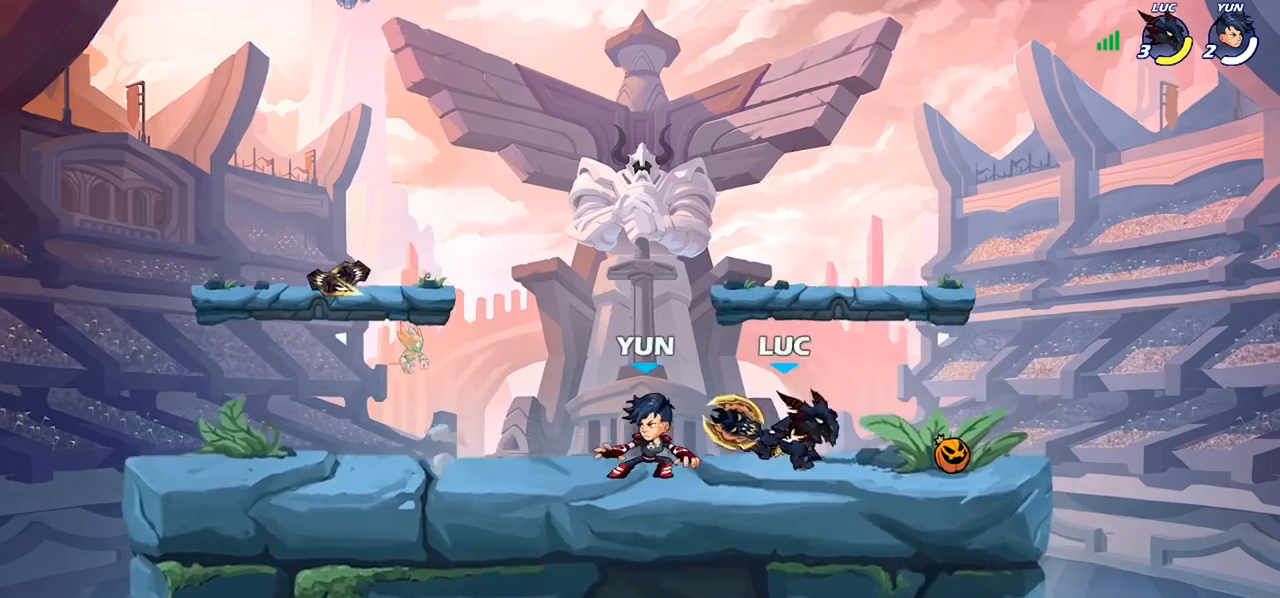
{"buttons": ["SQUARE"], "left_stick": "center", "right_stick": "center", "events": [[167, "left_stick", "up-left"], [300, "SQUARE", "down"], [300, "left_stick", "center"], [367, "SQUARE", "up"], [467, "SQUARE", "down"]]}
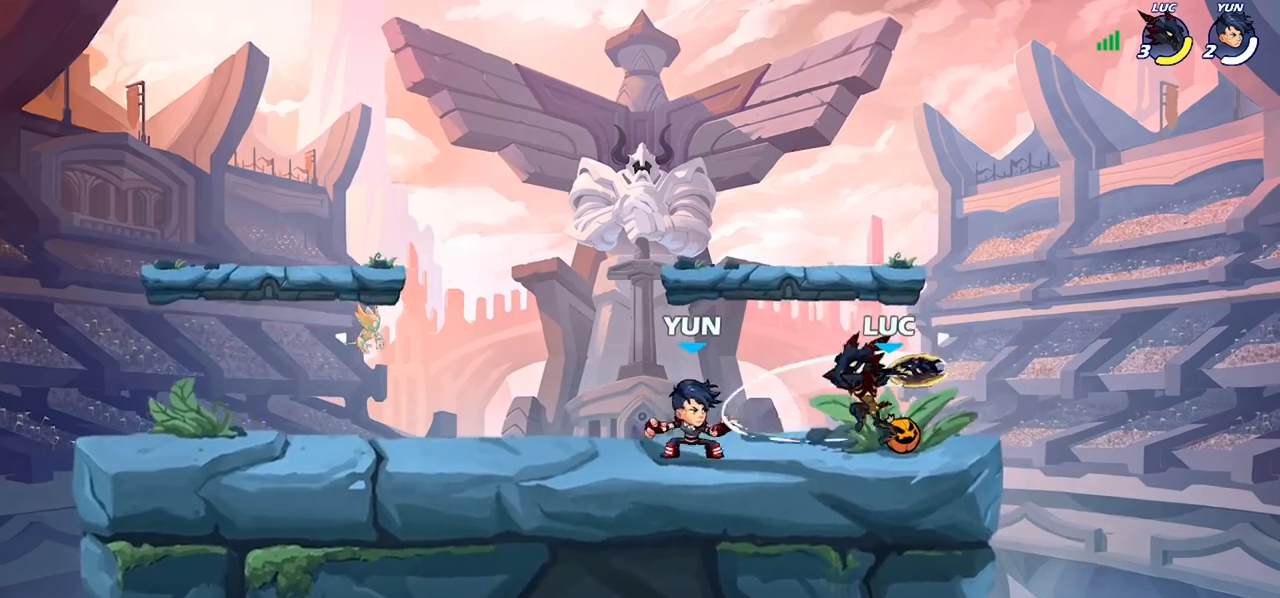
{"buttons": [], "left_stick": "up", "right_stick": "center", "events": [[33, "SQUARE", "up"], [100, "SQUARE", "down"], [133, "SQUARE", "up"], [267, "left_stick", "right"], [367, "CROSS", "down"], [500, "CROSS", "up"], [500, "left_stick", "up"]]}
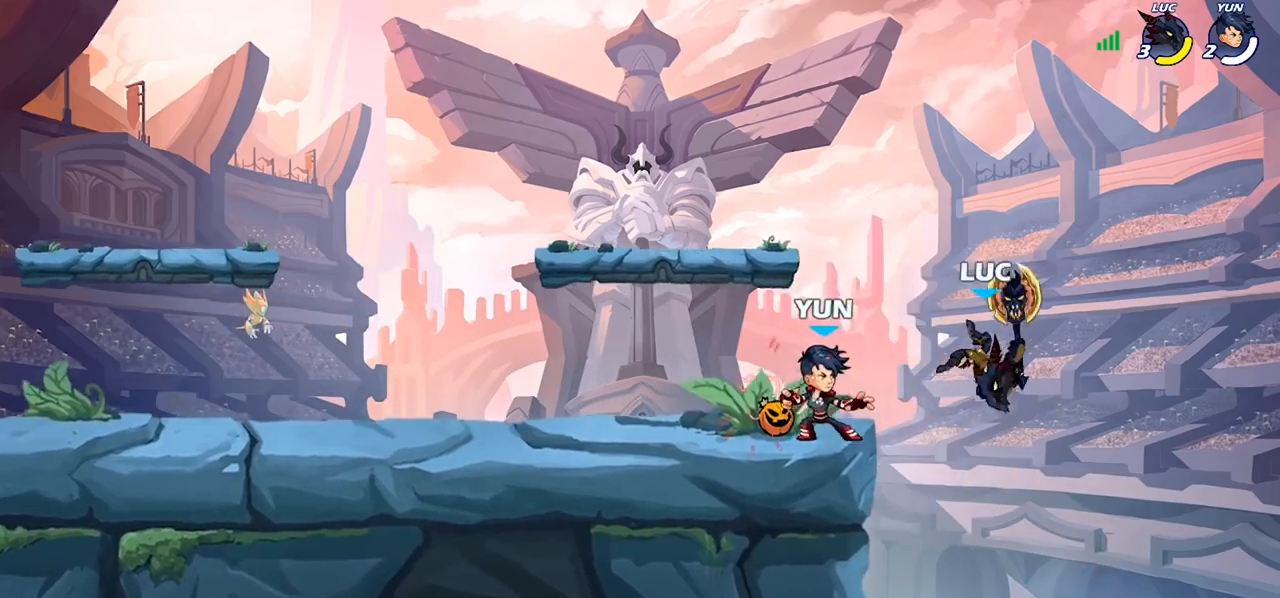
{"buttons": [], "left_stick": "down", "right_stick": "center", "events": [[100, "CROSS", "down"], [133, "R2", "down"], [267, "CROSS", "up"], [333, "R2", "up"], [333, "left_stick", "up-right"], [500, "left_stick", "down"]]}
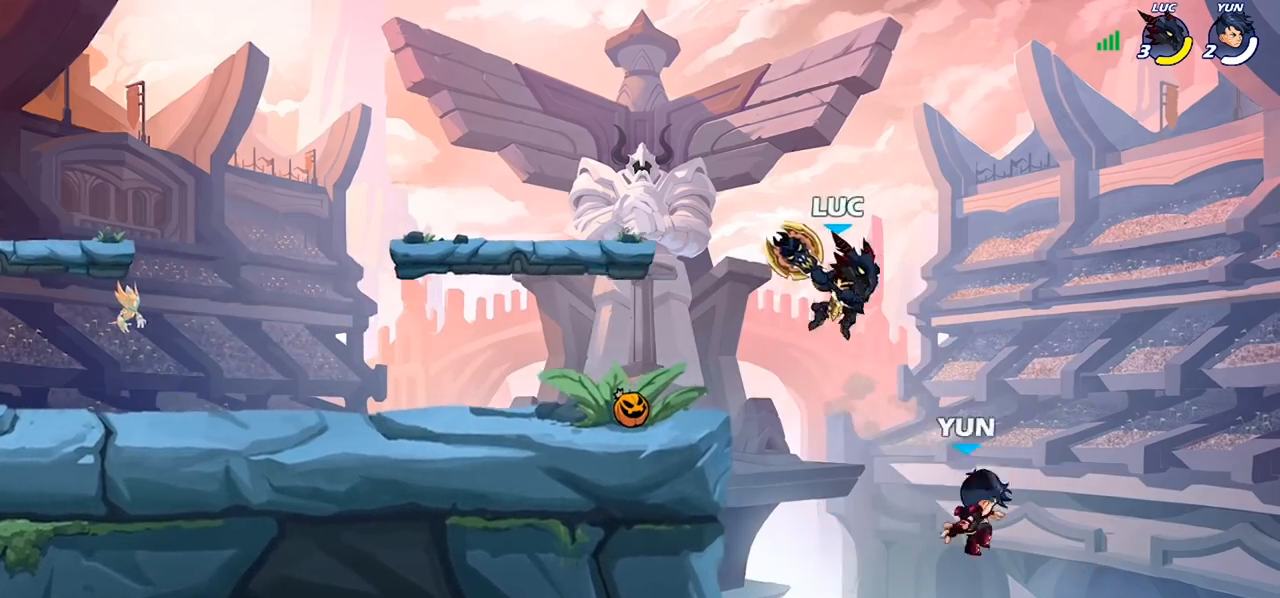
{"buttons": [], "left_stick": "up", "right_stick": "center", "events": [[67, "left_stick", "down-right"], [233, "SQUARE", "down"], [300, "SQUARE", "up"], [300, "left_stick", "right"], [500, "left_stick", "up"]]}
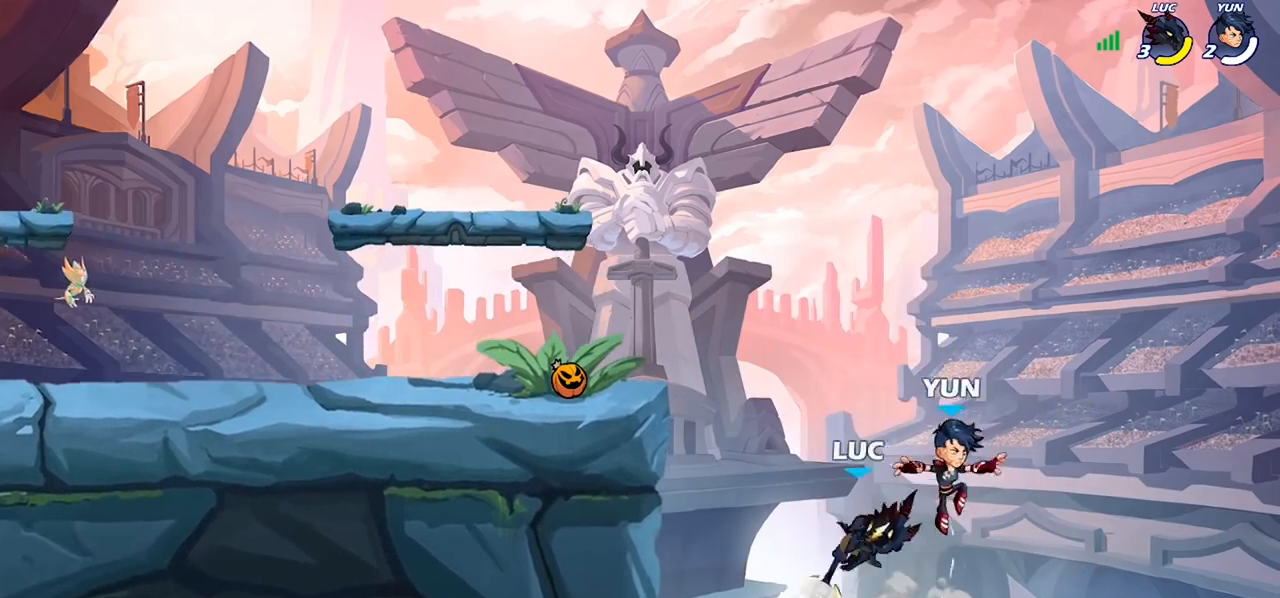
{"buttons": ["CROSS"], "left_stick": "up-left", "right_stick": "center", "events": [[100, "left_stick", "center"], [233, "left_stick", "up-right"], [367, "CROSS", "down"], [433, "left_stick", "up-left"]]}
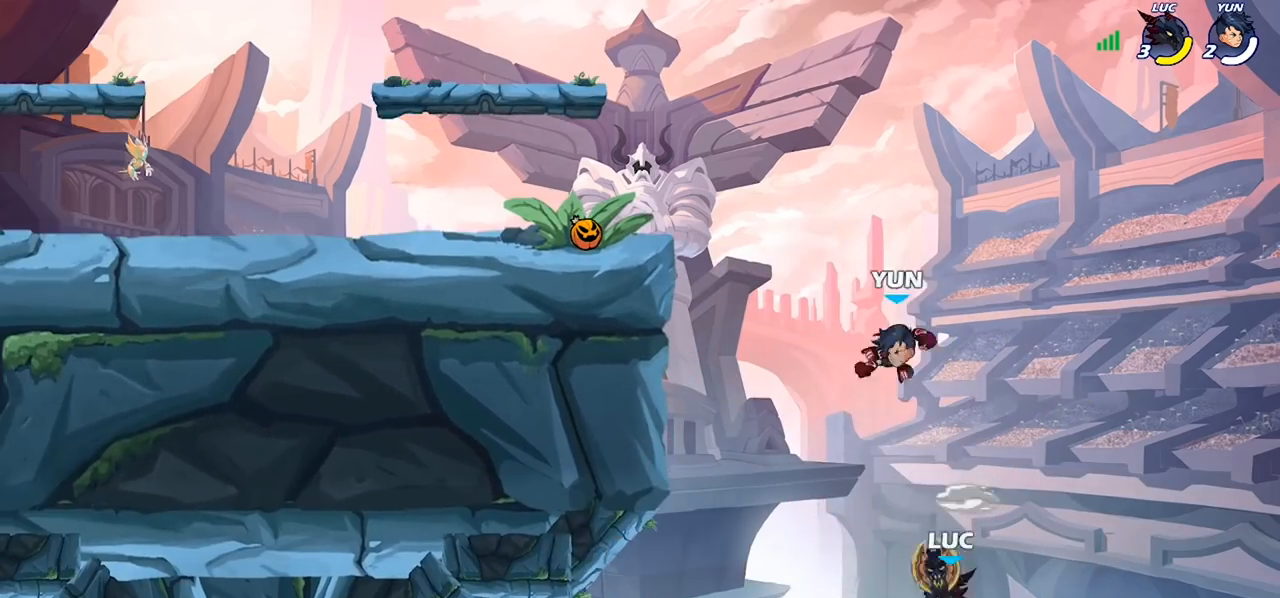
{"buttons": [], "left_stick": "up-left", "right_stick": "center", "events": [[33, "CROSS", "up"], [233, "CIRCLE", "down"], [400, "CIRCLE", "up"]]}
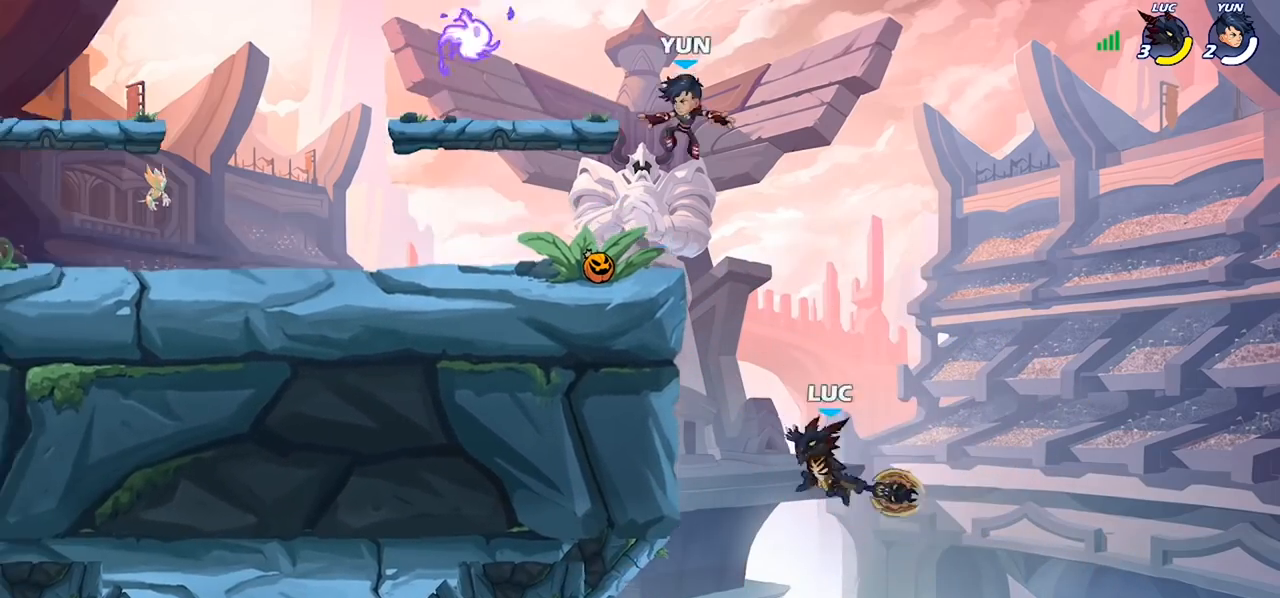
{"buttons": [], "left_stick": "right", "right_stick": "center", "events": [[67, "left_stick", "left"], [267, "left_stick", "down-left"], [500, "left_stick", "right"]]}
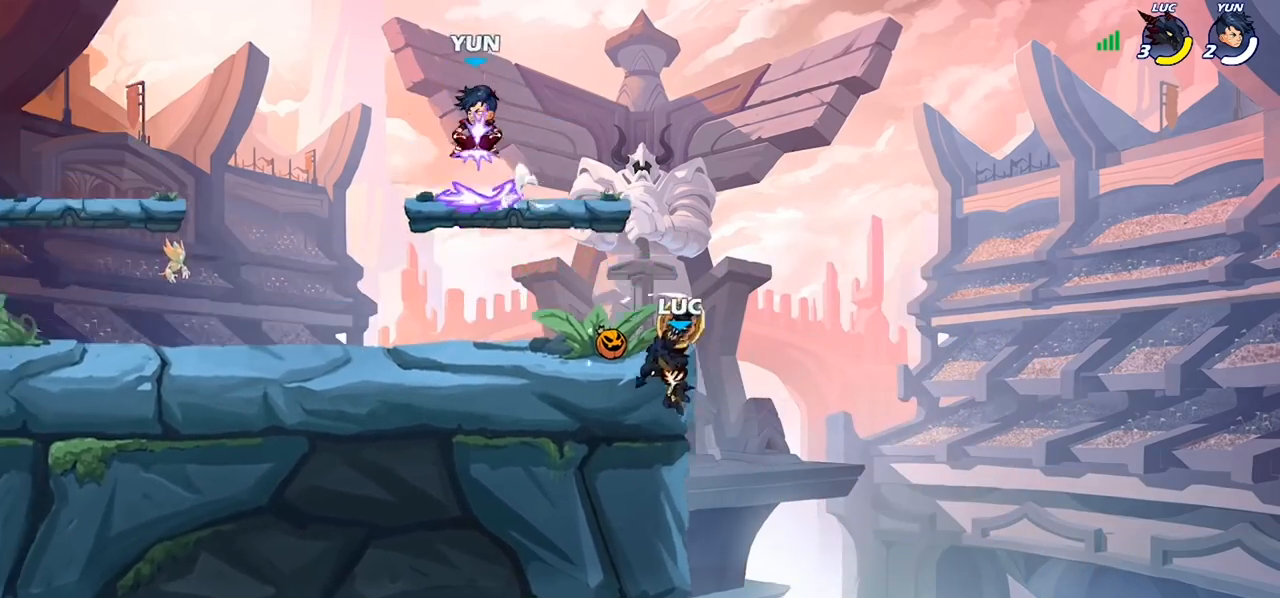
{"buttons": [], "left_stick": "left", "right_stick": "center", "events": [[100, "CROSS", "down"], [200, "CROSS", "up"], [233, "left_stick", "up-left"], [267, "R2", "down"], [300, "CIRCLE", "down"], [300, "left_stick", "left"], [367, "CIRCLE", "up"], [367, "R2", "up"]]}
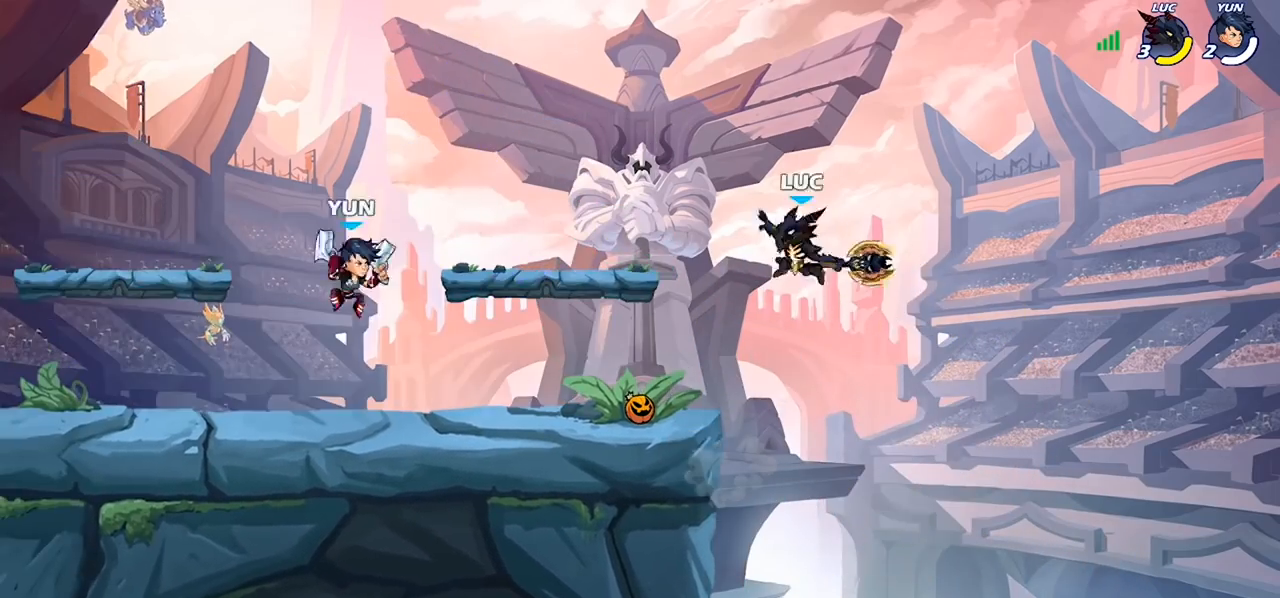
{"buttons": [], "left_stick": "right", "right_stick": "center", "events": [[300, "left_stick", "right"]]}
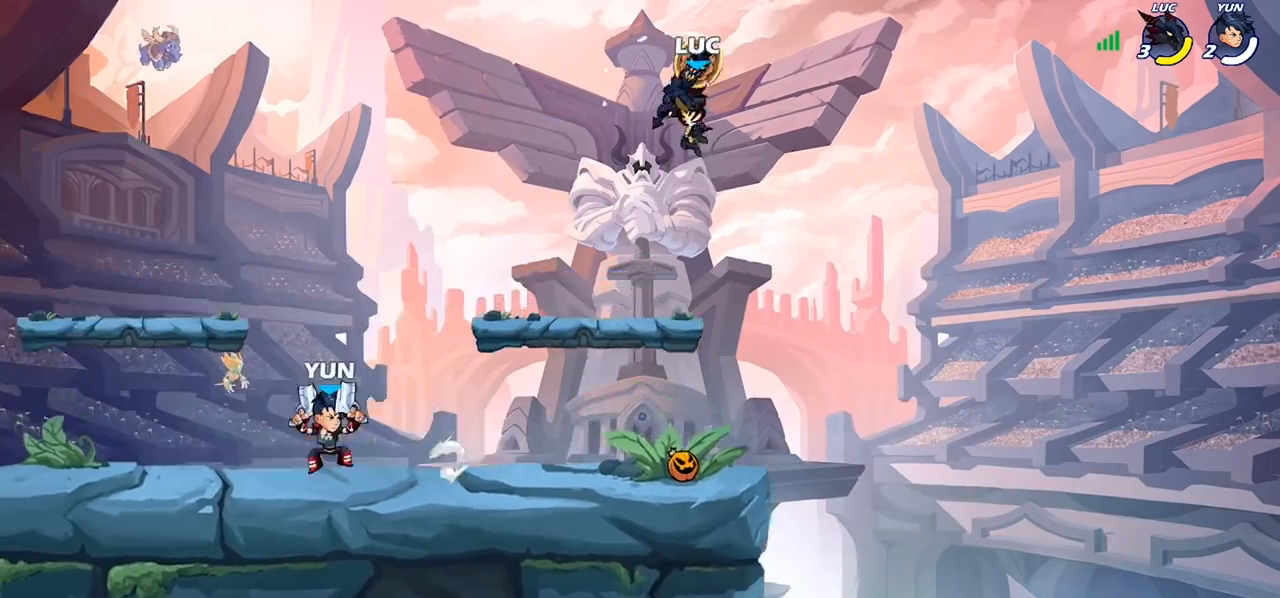
{"buttons": [], "left_stick": "down", "right_stick": "center", "events": [[100, "left_stick", "down-left"], [400, "left_stick", "down-right"], [500, "left_stick", "down"]]}
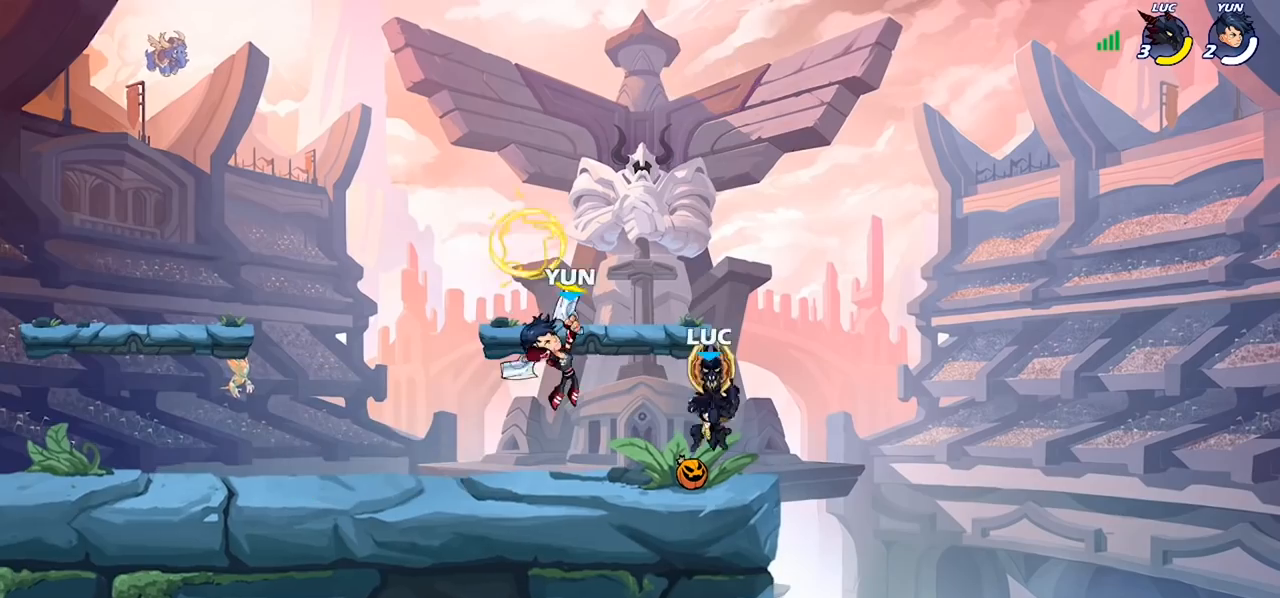
{"buttons": [], "left_stick": "center", "right_stick": "center", "events": [[33, "left_stick", "down-left"], [100, "left_stick", "left"], [233, "SQUARE", "down"], [267, "SQUARE", "up"], [267, "left_stick", "center"], [367, "SQUARE", "down"], [467, "SQUARE", "up"]]}
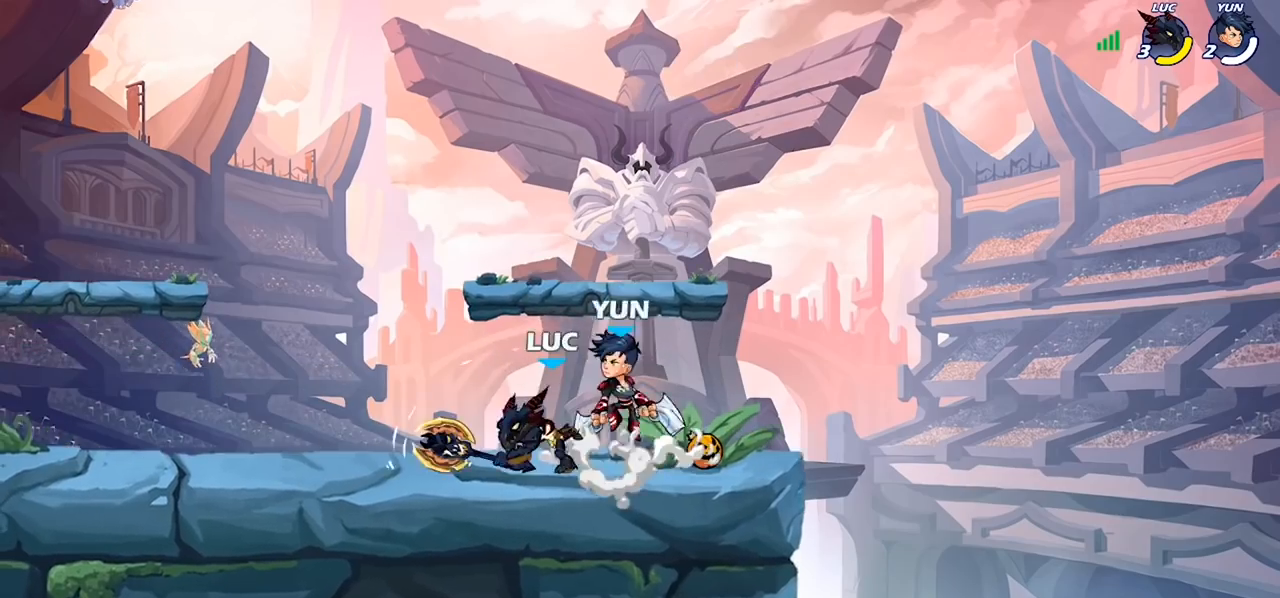
{"buttons": ["R2"], "left_stick": "left", "right_stick": "center", "events": [[200, "left_stick", "right"], [267, "CROSS", "down"], [333, "left_stick", "up"], [400, "CROSS", "up"], [400, "R2", "down"], [500, "left_stick", "left"]]}
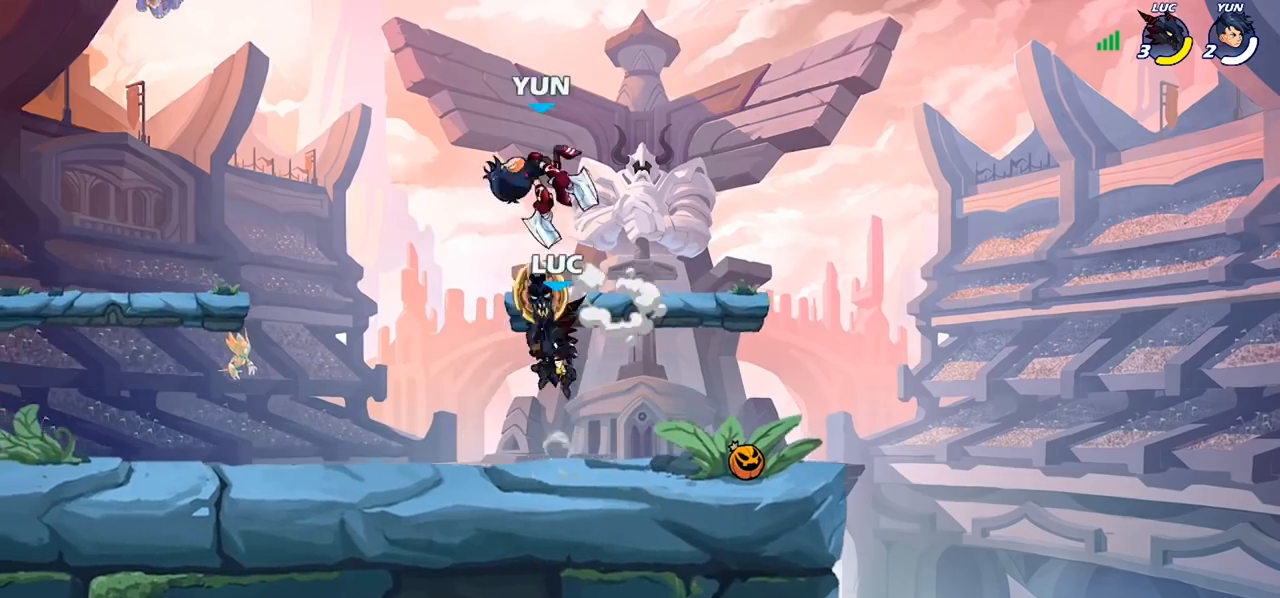
{"buttons": [], "left_stick": "up-right", "right_stick": "center", "events": [[67, "R2", "up"], [200, "SQUARE", "down"], [267, "SQUARE", "up"], [300, "left_stick", "up-right"]]}
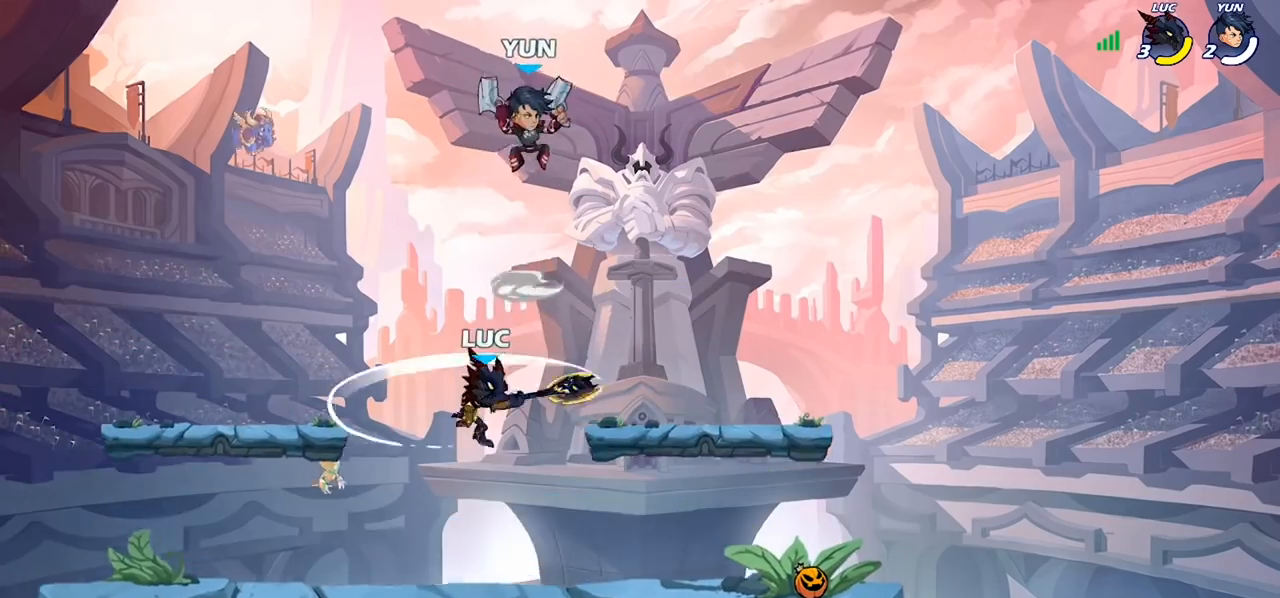
{"buttons": [], "left_stick": "down-left", "right_stick": "center", "events": [[233, "left_stick", "right"], [367, "left_stick", "down-left"], [433, "SQUARE", "down"], [500, "SQUARE", "up"]]}
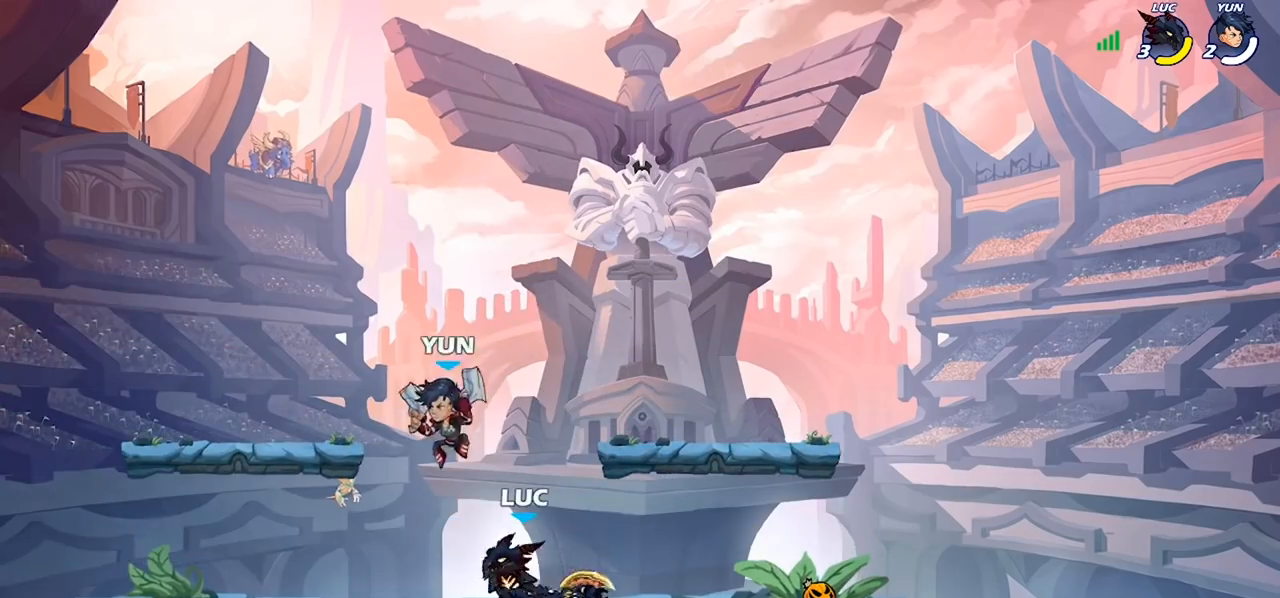
{"buttons": ["CROSS"], "left_stick": "up-left", "right_stick": "center", "events": [[33, "left_stick", "center"], [467, "CROSS", "down"], [467, "left_stick", "up-left"]]}
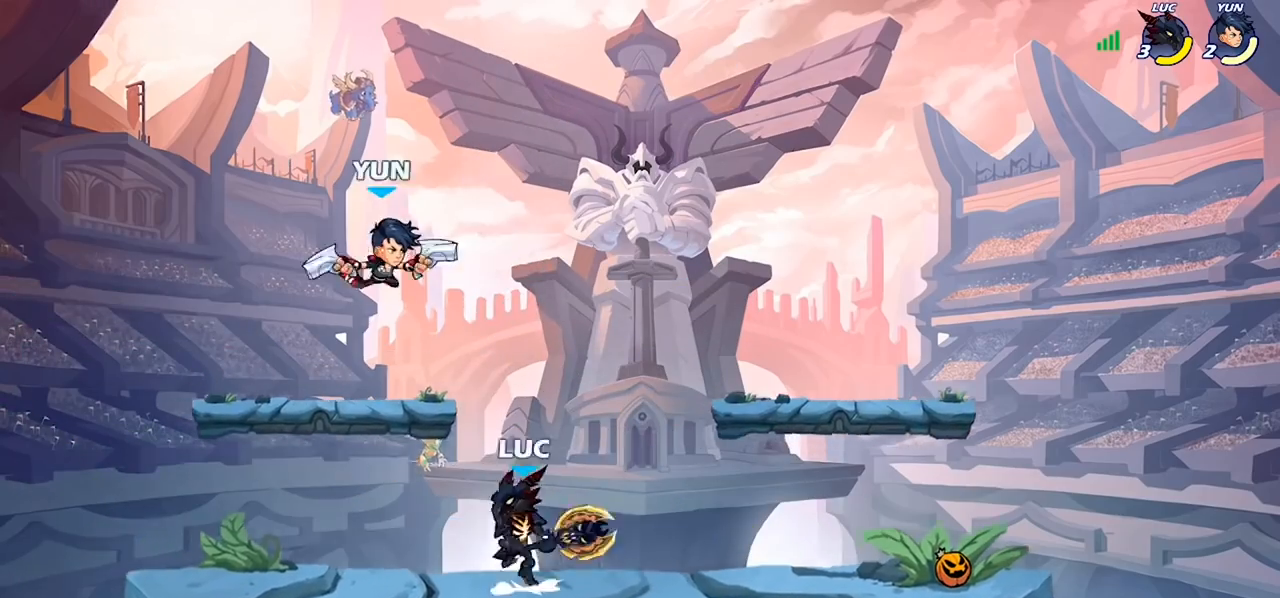
{"buttons": [], "left_stick": "left", "right_stick": "center", "events": [[33, "SQUARE", "down"], [33, "right_stick", "left"], [100, "CROSS", "up"], [100, "SQUARE", "up"], [100, "right_stick", "center"], [133, "left_stick", "left"]]}
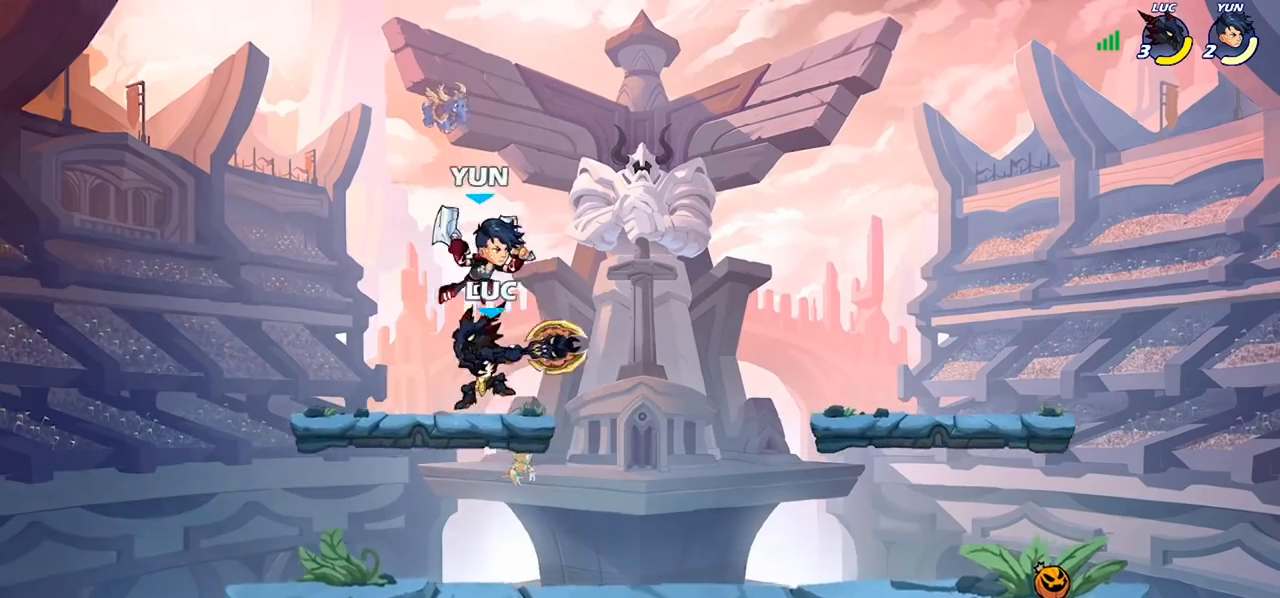
{"buttons": [], "left_stick": "center", "right_stick": "center", "events": [[133, "left_stick", "up-right"], [200, "left_stick", "down-right"], [233, "SQUARE", "down"], [233, "right_stick", "left"], [367, "SQUARE", "up"], [367, "left_stick", "center"], [367, "right_stick", "center"]]}
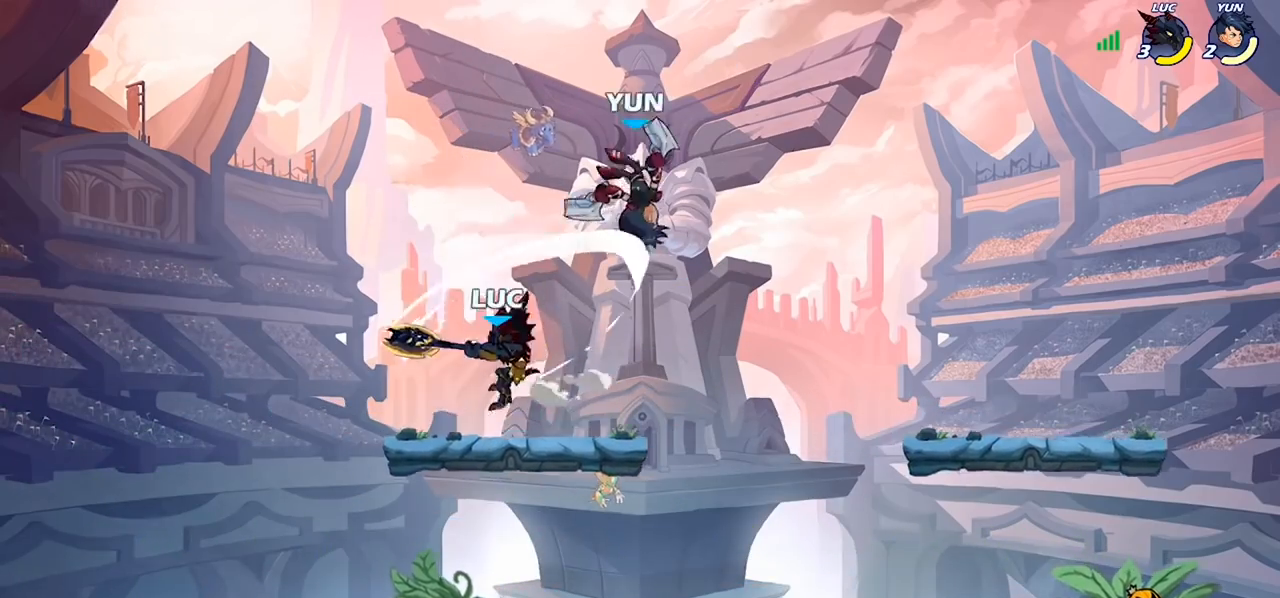
{"buttons": ["R2"], "left_stick": "center", "right_stick": "center", "events": [[300, "left_stick", "right"], [367, "left_stick", "center"], [433, "R2", "down"]]}
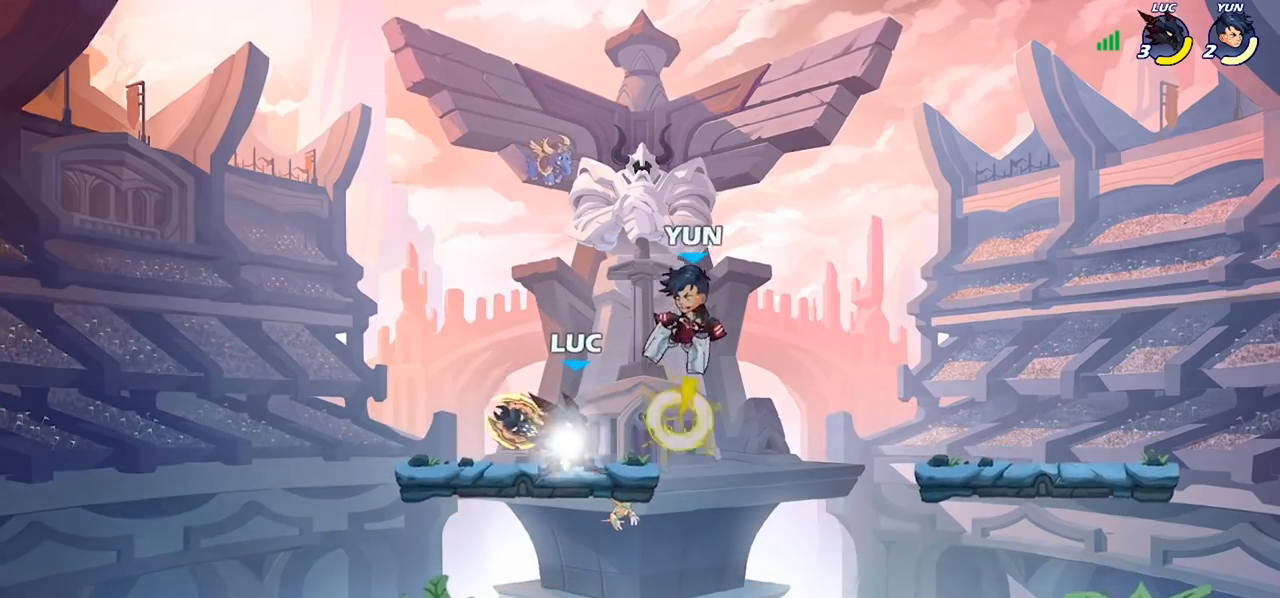
{"buttons": [], "left_stick": "center", "right_stick": "center", "events": [[133, "R2", "up"], [133, "SQUARE", "down"], [233, "SQUARE", "up"]]}
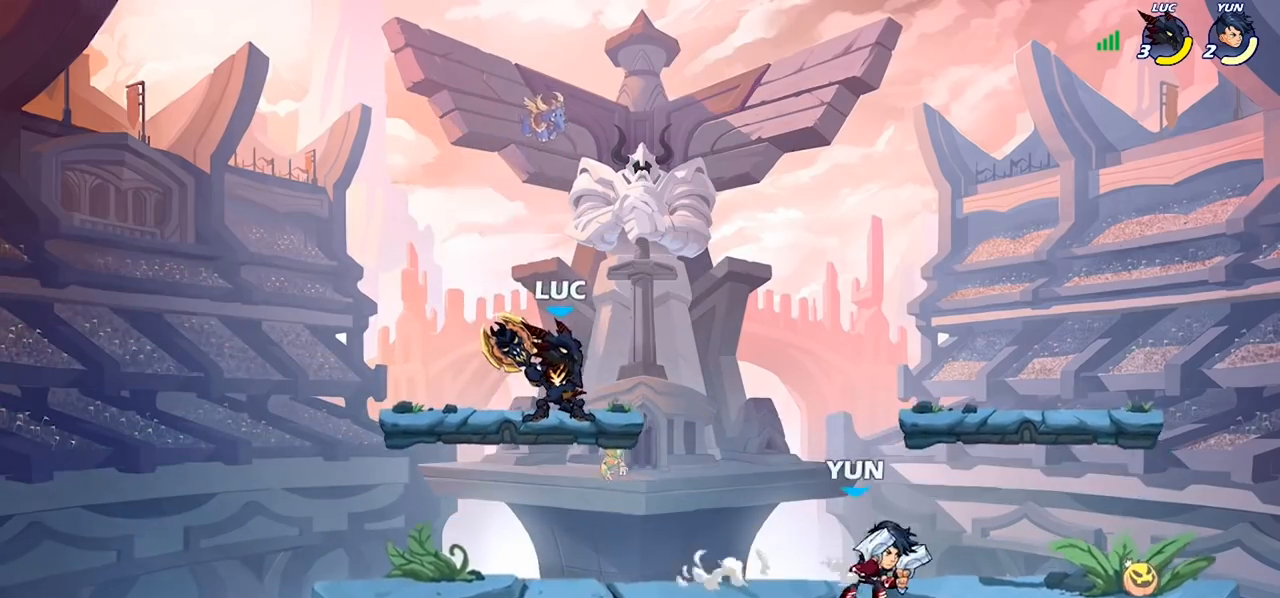
{"buttons": ["R2"], "left_stick": "right", "right_stick": "center", "events": [[200, "left_stick", "up-left"], [300, "left_stick", "up-right"], [400, "R2", "down"], [400, "left_stick", "right"]]}
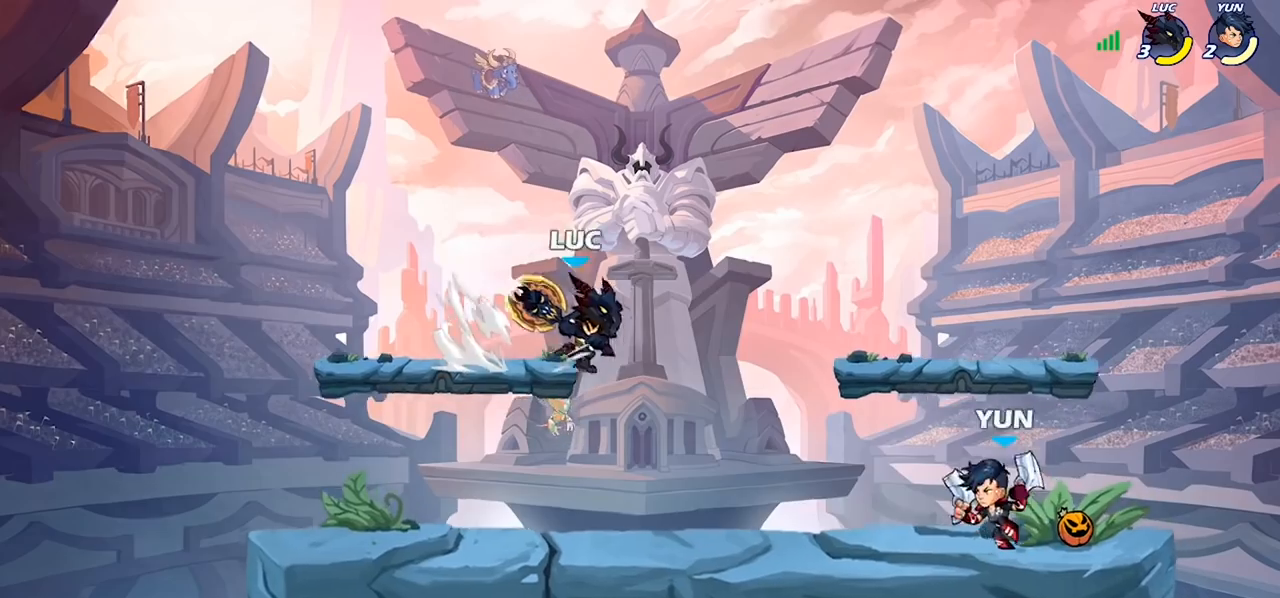
{"buttons": [], "left_stick": "right", "right_stick": "center", "events": [[100, "R2", "up"], [200, "SQUARE", "down"], [333, "SQUARE", "up"]]}
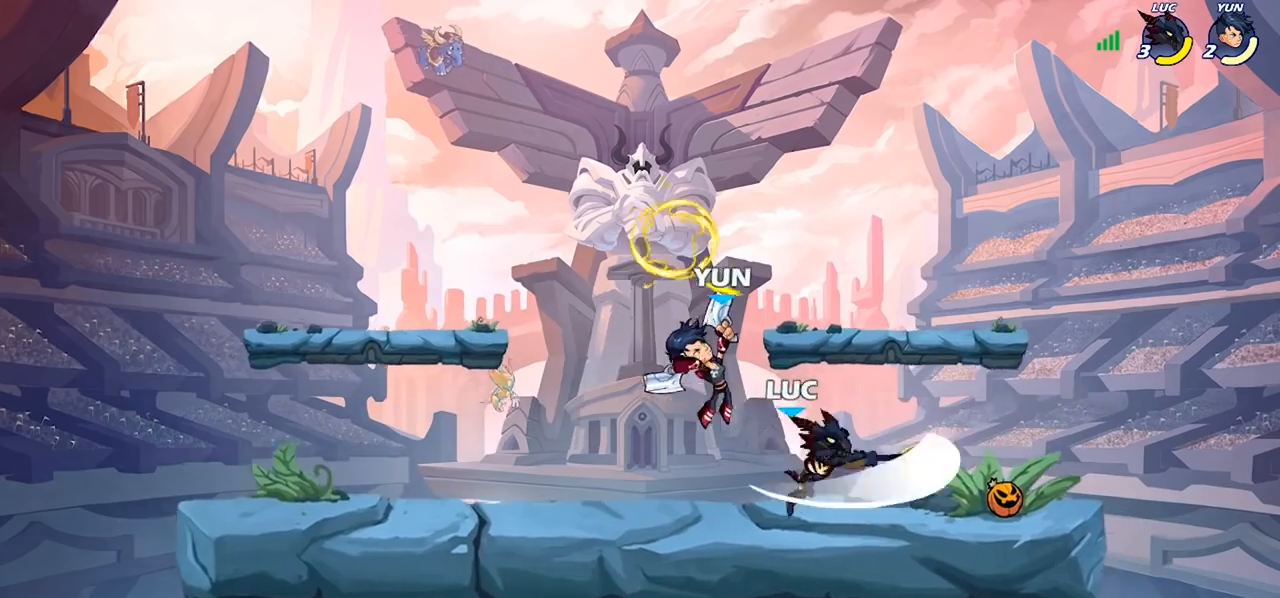
{"buttons": [], "left_stick": "right", "right_stick": "center", "events": [[200, "left_stick", "up-left"], [333, "left_stick", "right"]]}